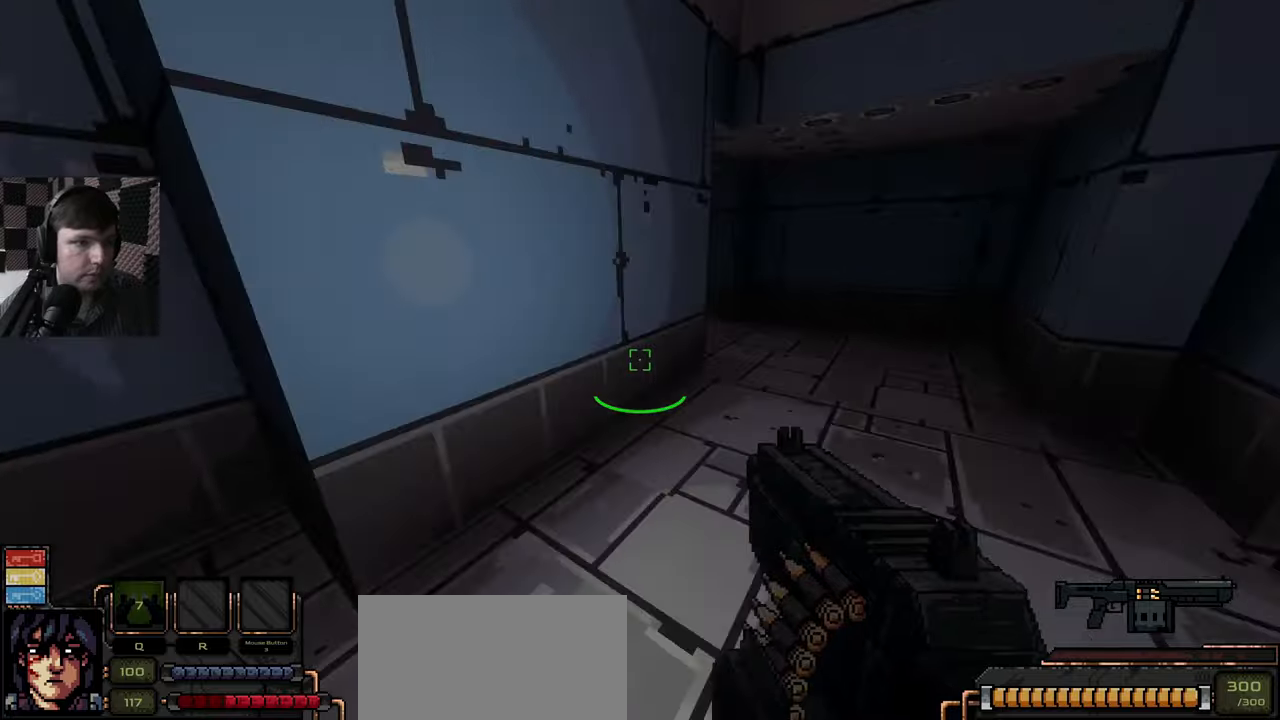
Gameplay with keyboard and mouse; each line is a JSON object with the keys and mouse buttons held at the frame after it. "events" lists presses ("down") and releases ("up") of "a", "ctrl", "d", "e", "q", "s", "shift", "space", "w", "mouse_left", "mouse_wheel", "mouse_right", "mouse_mb4" and "mouse_mb5" between this image and that frame as [ms after this image, input, new state], when the widget could be followed in between. "mouse_left", "mouse_wheel", "mouse_right", "mouse_mb4", "mouse_mb5" = the "left", "wheel", "right", "mb4", "mb5" buttons of the "mouse" list. No other keys are recorded. "wheel" means that the mouse wheel is clicked or scrolled. Mouse movement is not recorded.
{"keys": ["w"], "mouse": [], "events": [[400, "d", "up"]]}
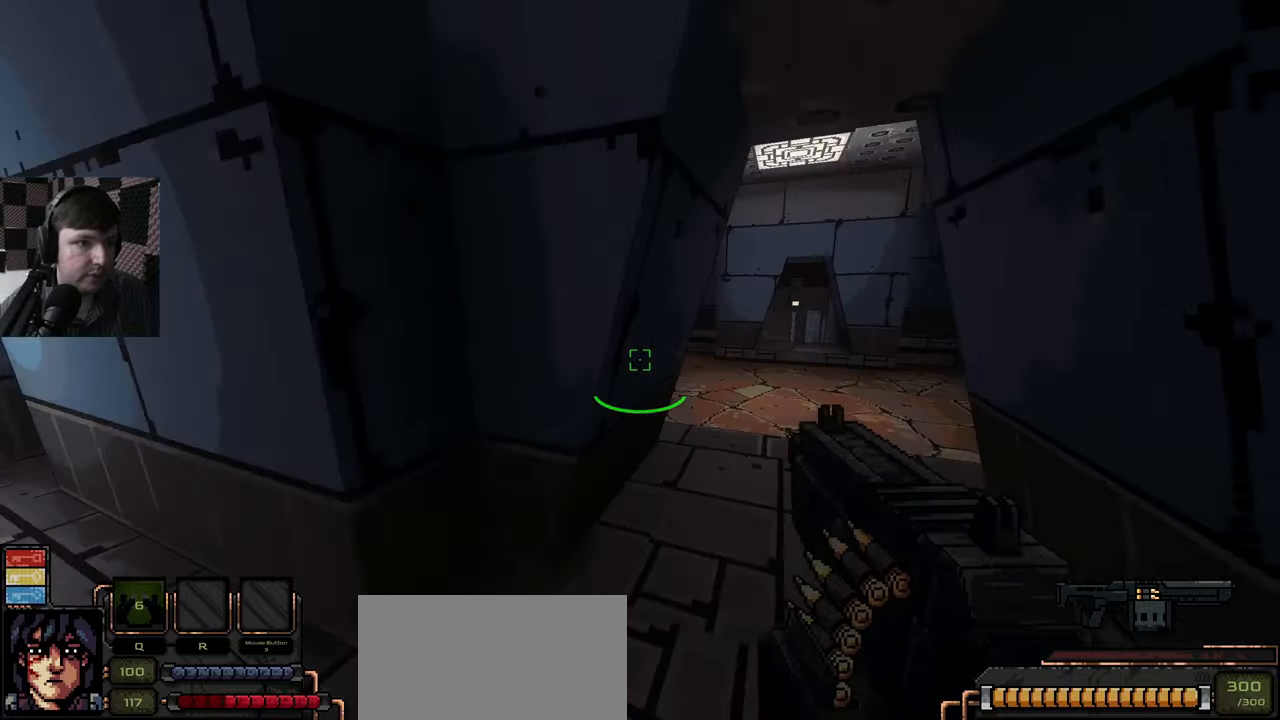
{"keys": [], "mouse": [], "events": [[216, "d", "down"], [450, "d", "up"], [450, "w", "up"]]}
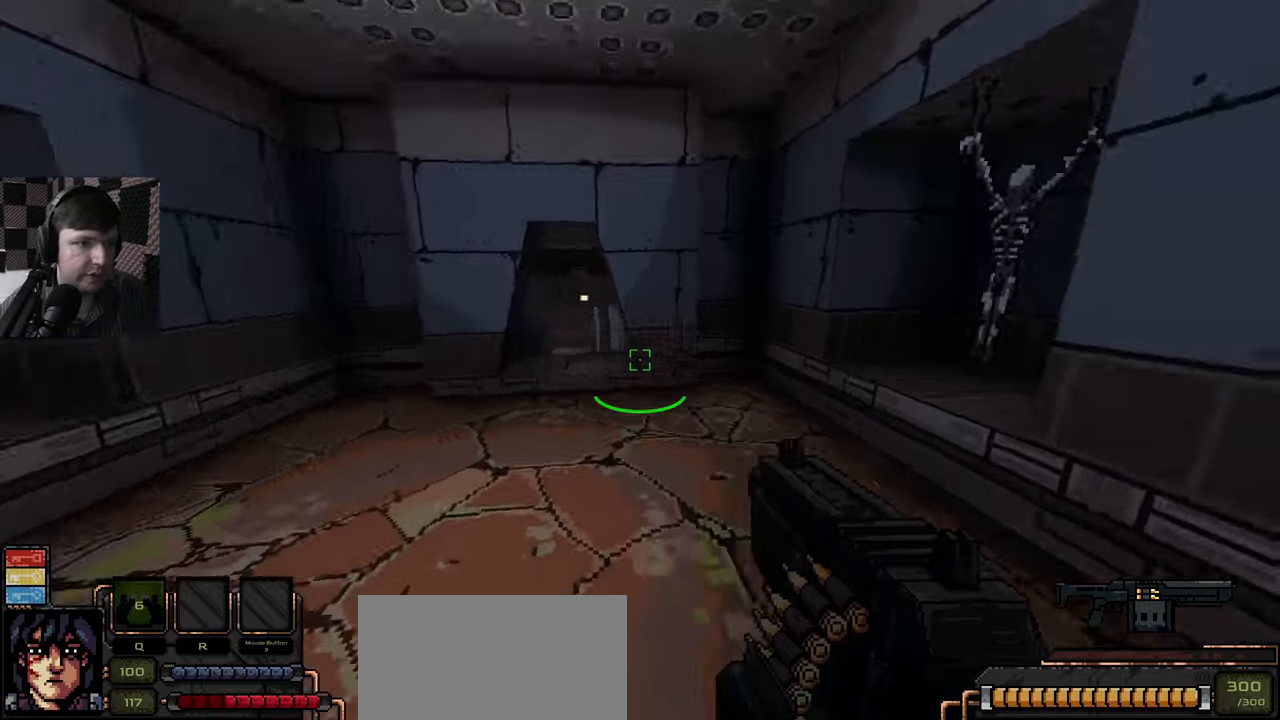
{"keys": [], "mouse": [], "events": []}
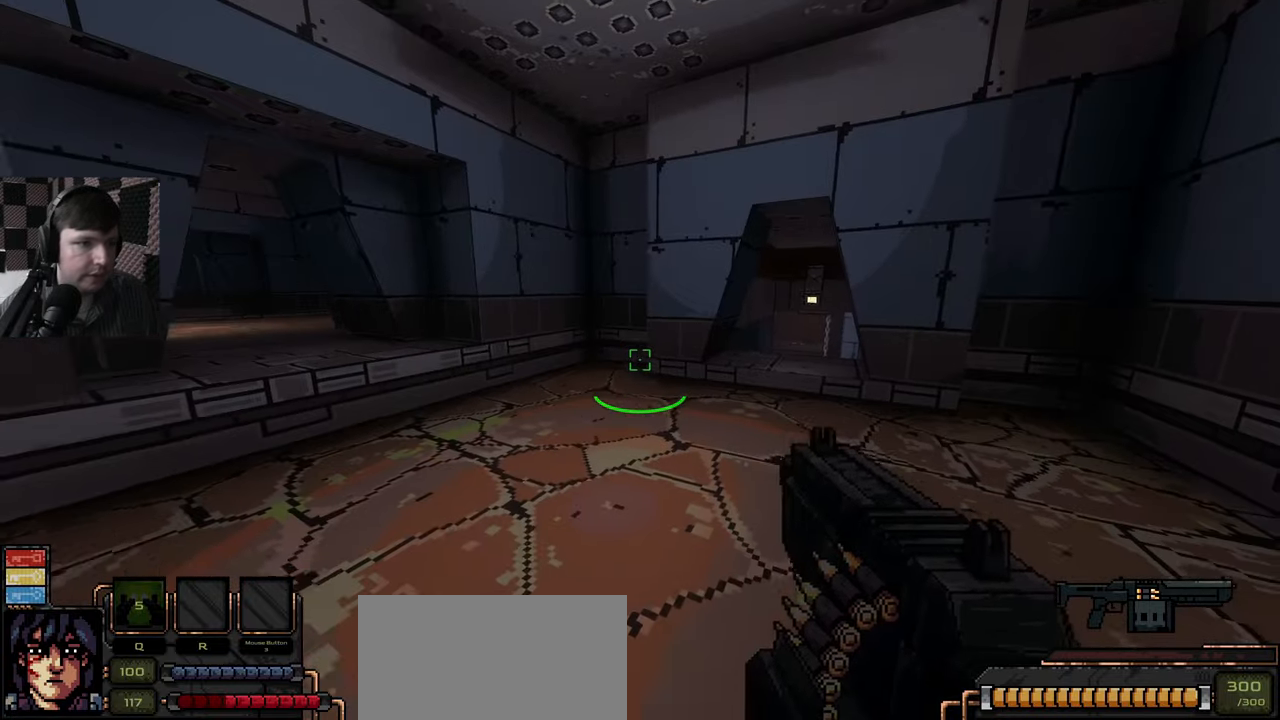
{"keys": [], "mouse": [], "events": [[50, "w", "down"], [483, "w", "up"]]}
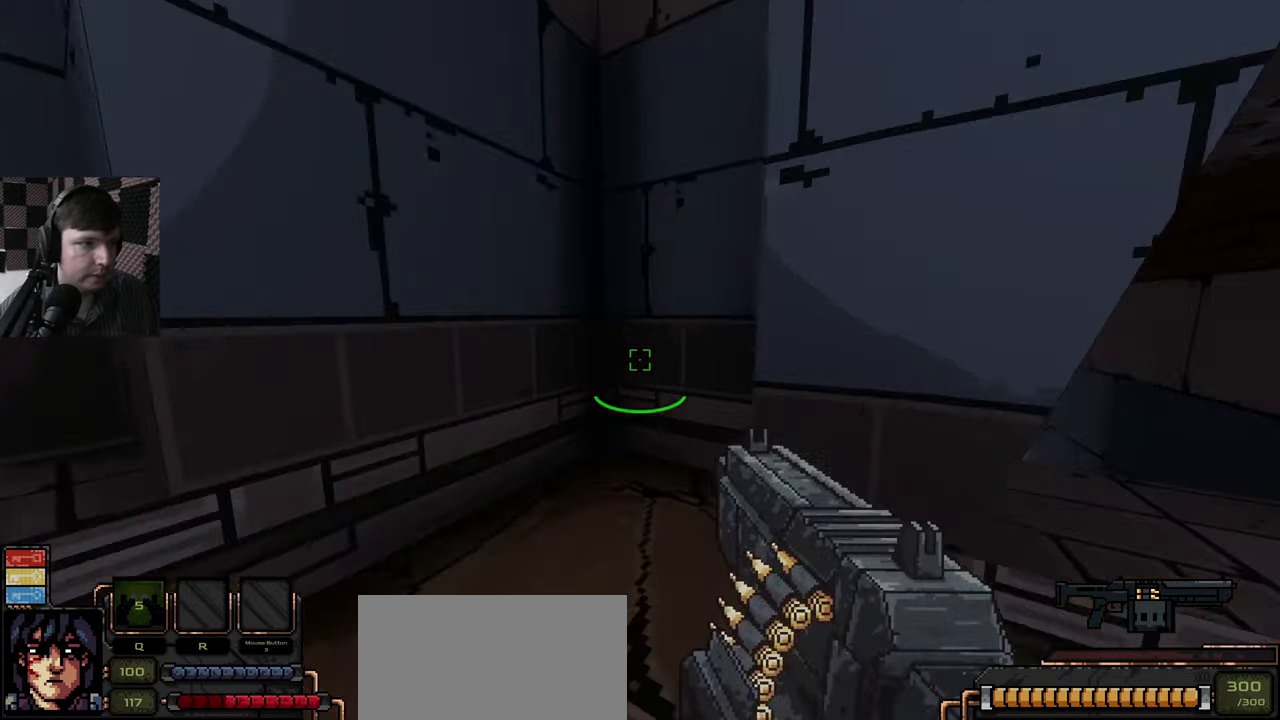
{"keys": [], "mouse": [], "events": [[183, "d", "down"], [233, "w", "down"], [483, "d", "up"], [500, "w", "up"]]}
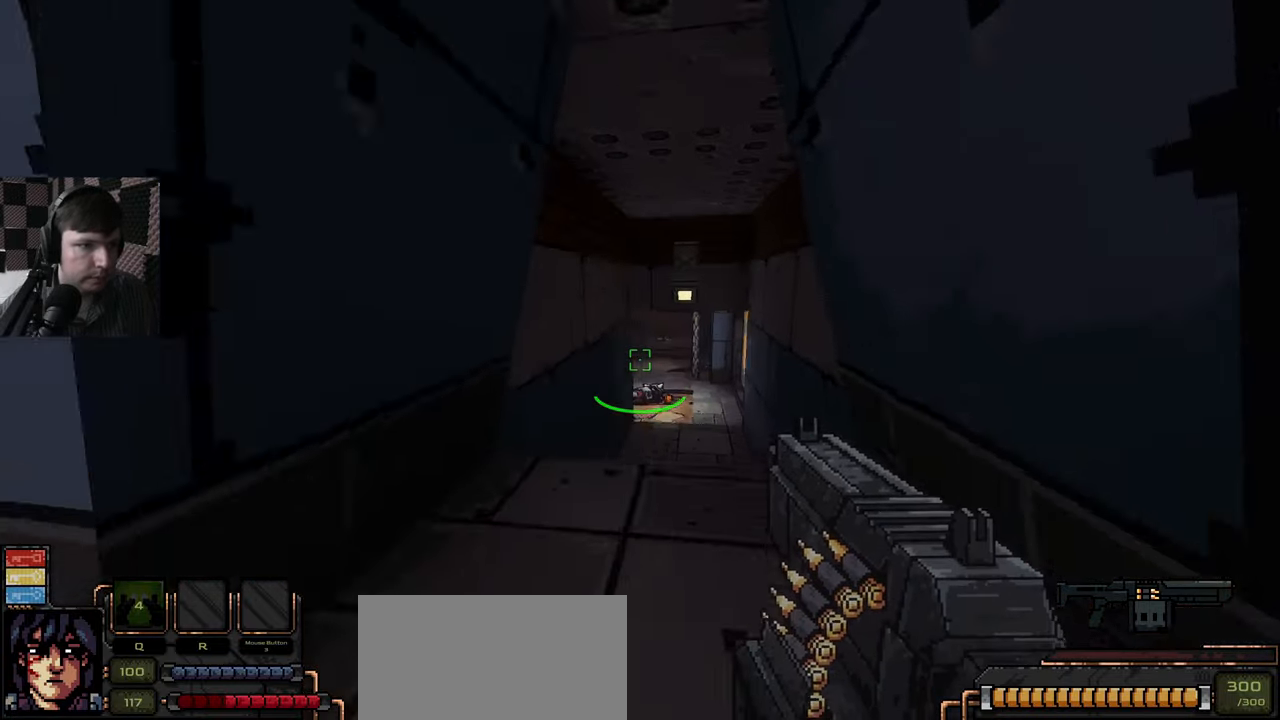
{"keys": ["d", "w"], "mouse": [], "events": [[200, "w", "down"], [500, "d", "down"]]}
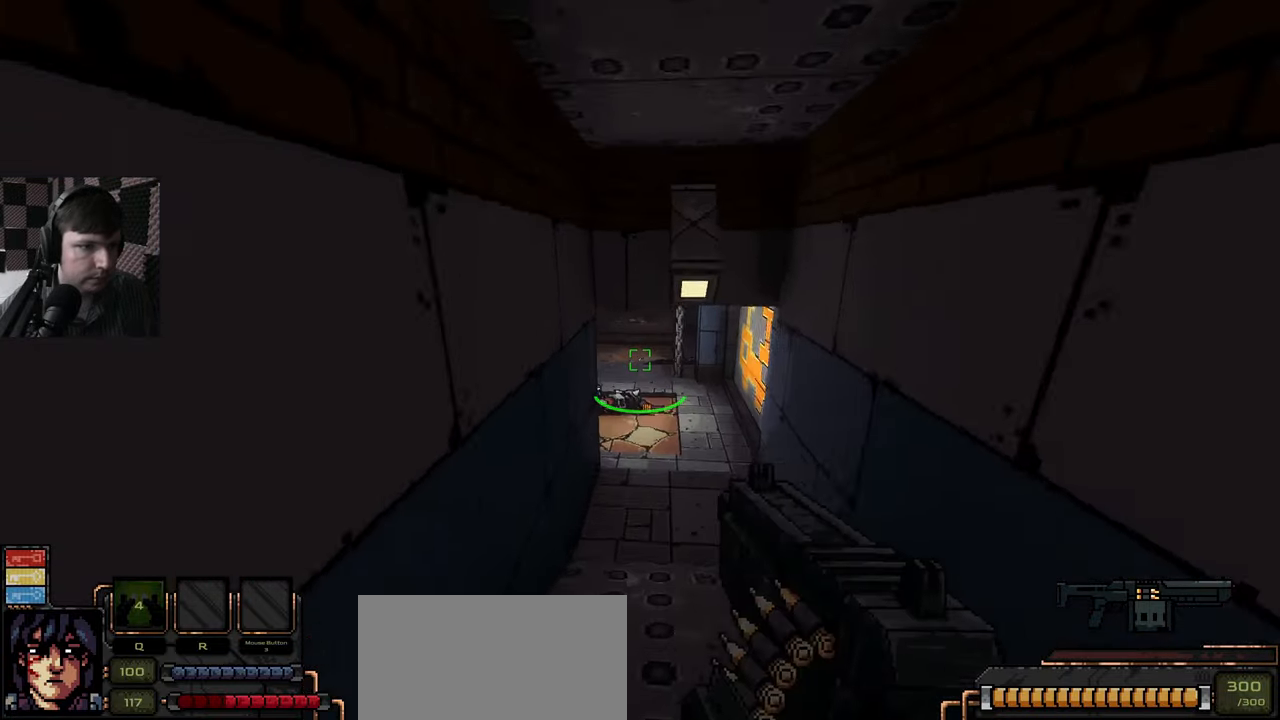
{"keys": [], "mouse": [], "events": [[166, "d", "up"], [366, "w", "up"]]}
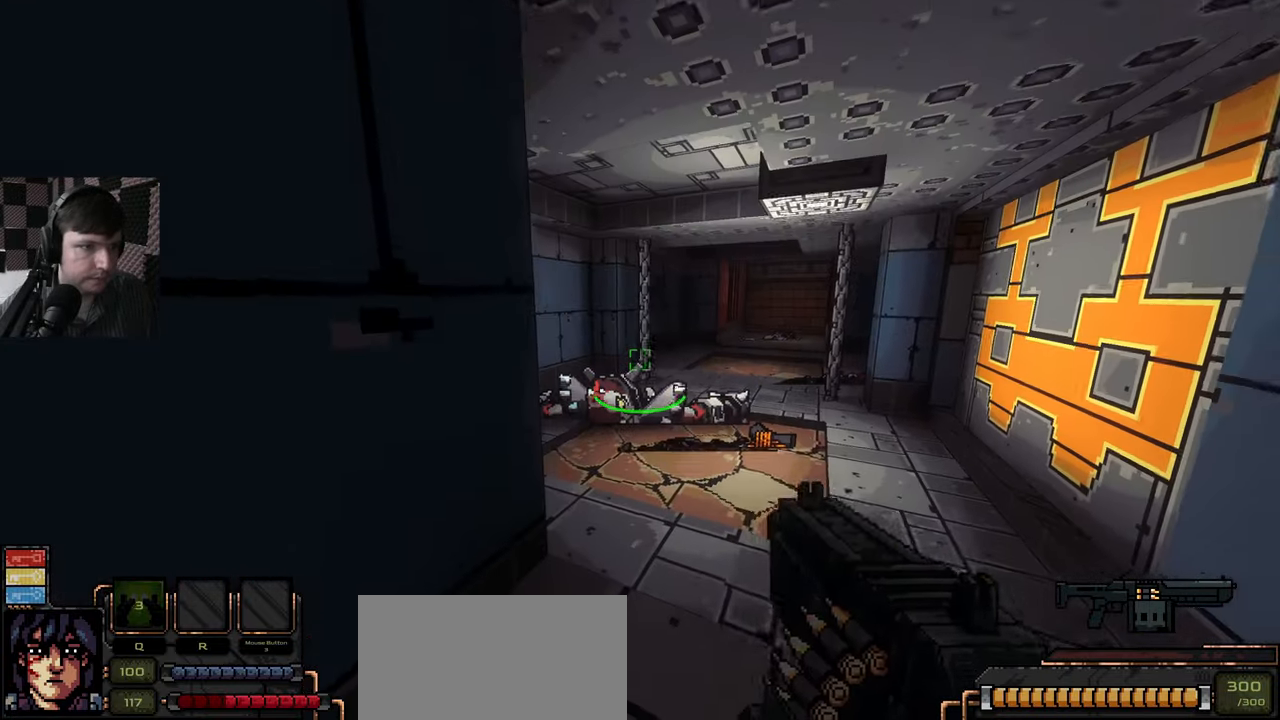
{"keys": ["d", "w"], "mouse": [], "events": [[133, "w", "down"], [150, "d", "down"]]}
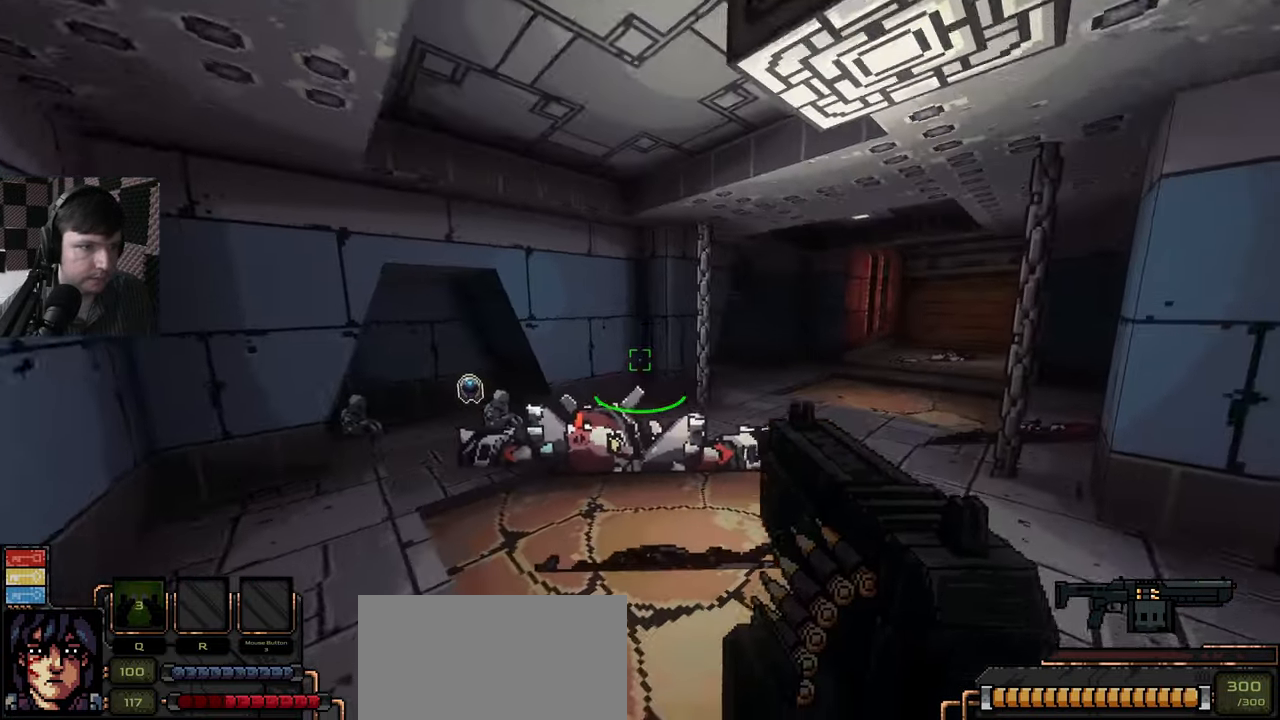
{"keys": ["a"], "mouse": [], "events": [[50, "d", "up"], [183, "a", "down"], [300, "w", "up"]]}
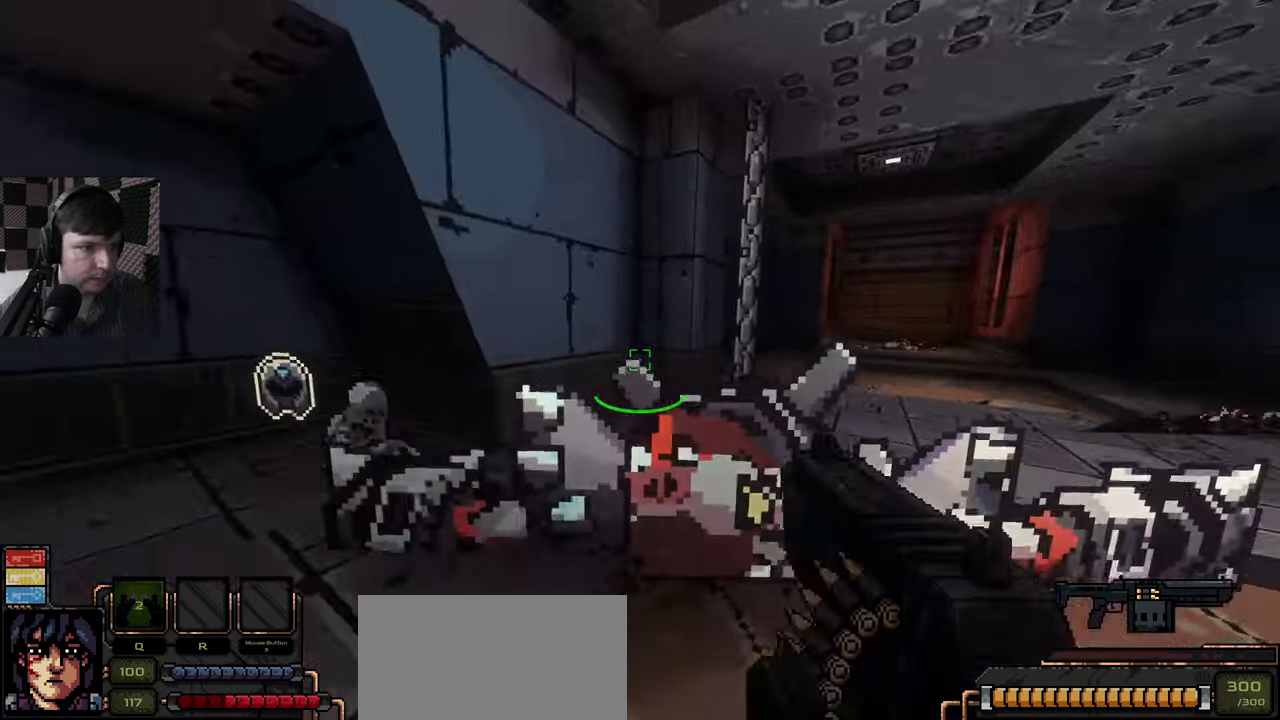
{"keys": ["d", "w"], "mouse": [], "events": [[316, "a", "up"], [416, "w", "down"], [432, "d", "down"]]}
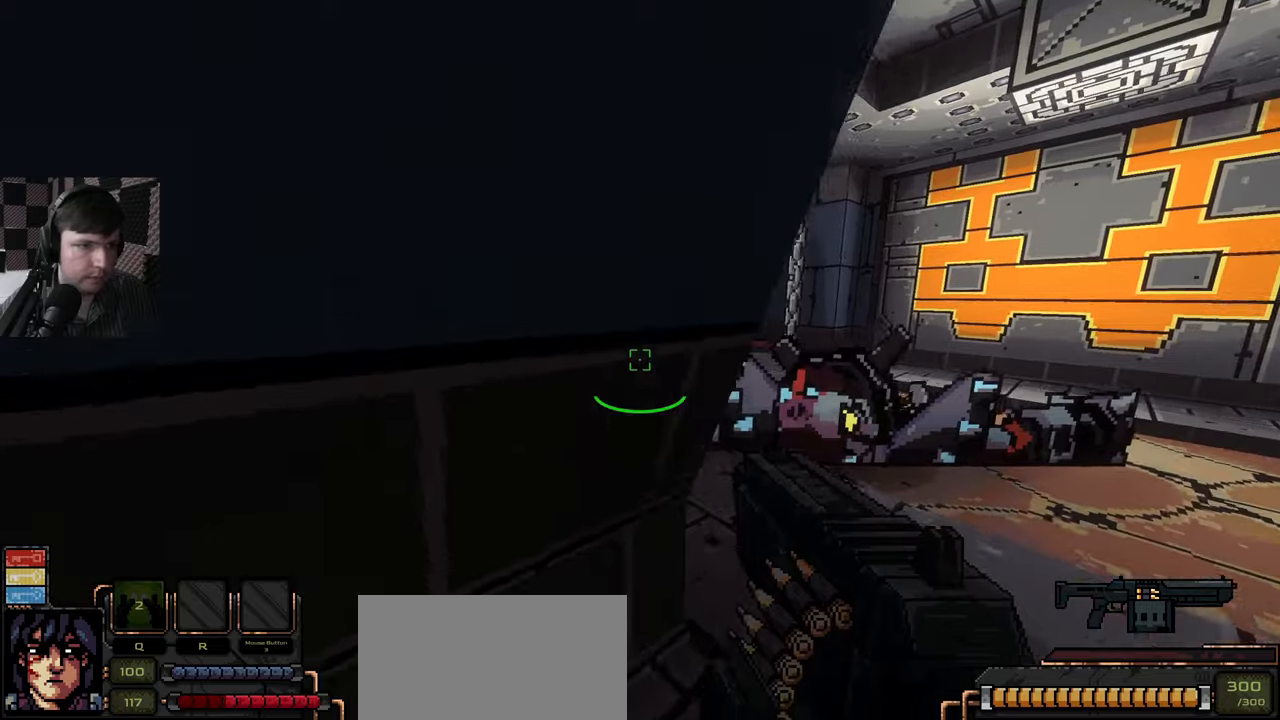
{"keys": ["d", "w"], "mouse": [], "events": [[267, "d", "up"], [433, "d", "down"]]}
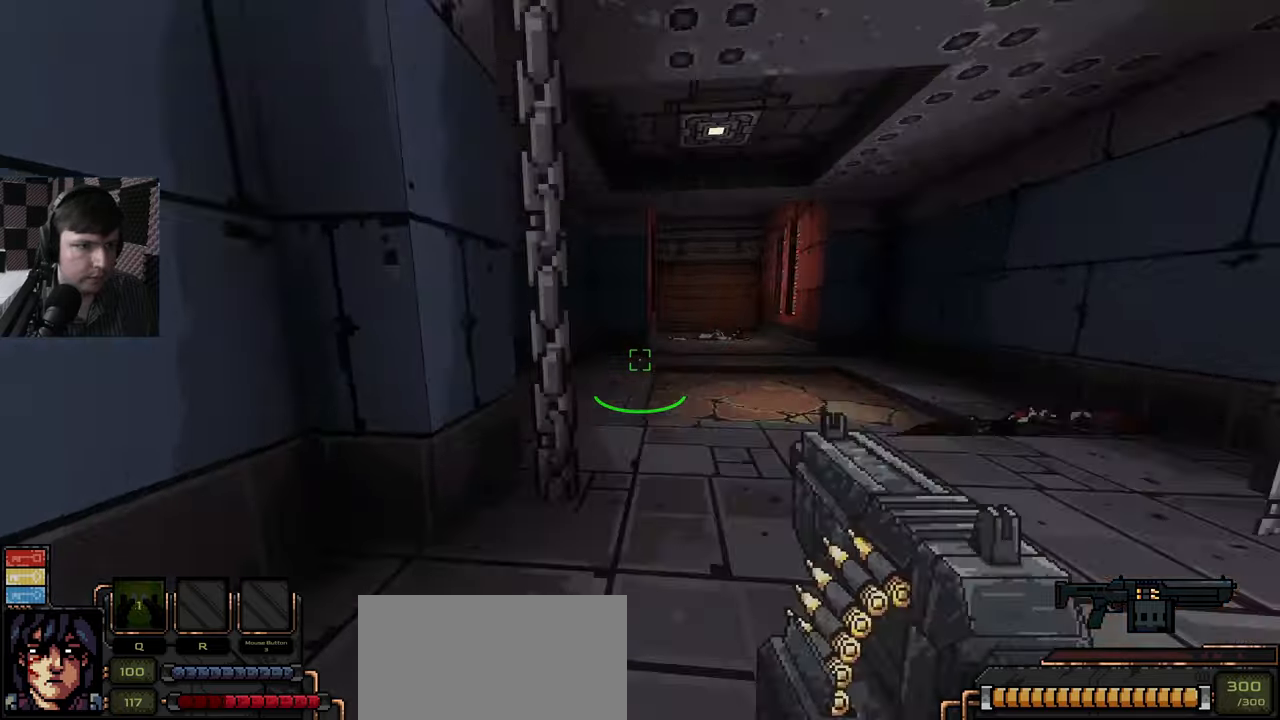
{"keys": ["d", "w"], "mouse": [], "events": [[50, "d", "up"], [217, "d", "down"], [383, "w", "up"], [483, "w", "down"]]}
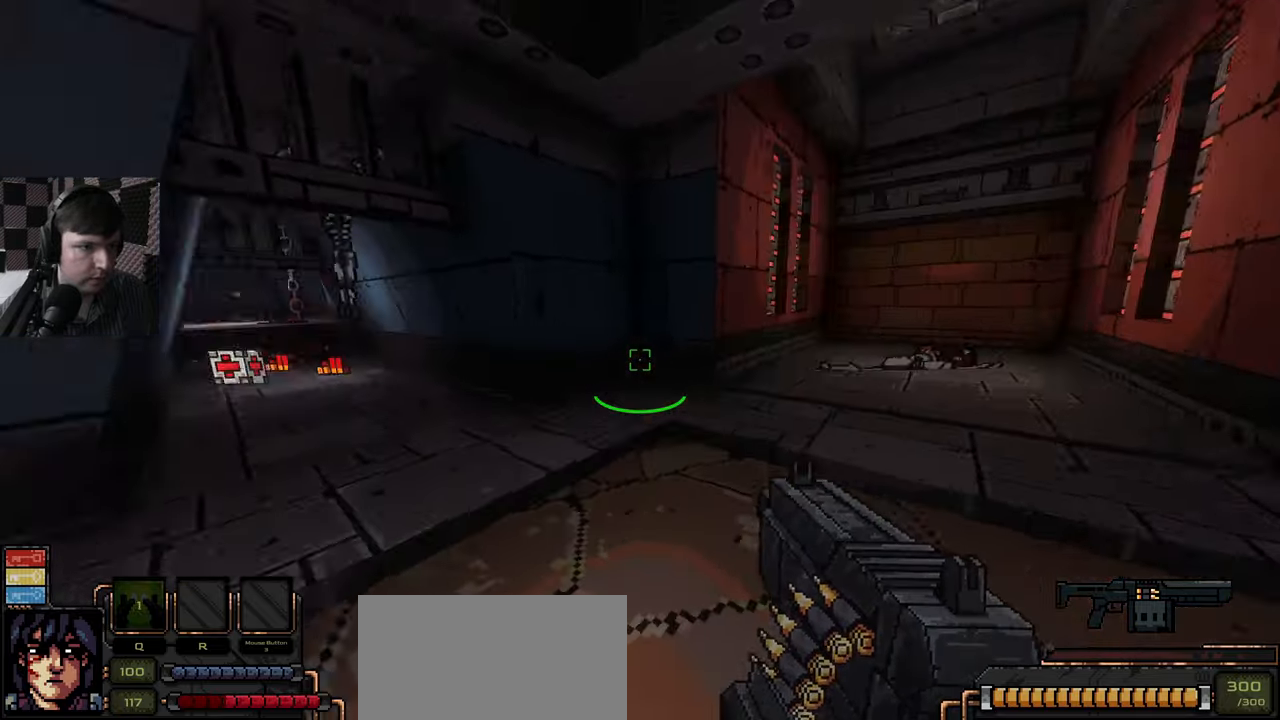
{"keys": ["a", "w"], "mouse": [], "events": [[50, "w", "up"], [217, "d", "up"], [267, "w", "down"], [350, "a", "down"]]}
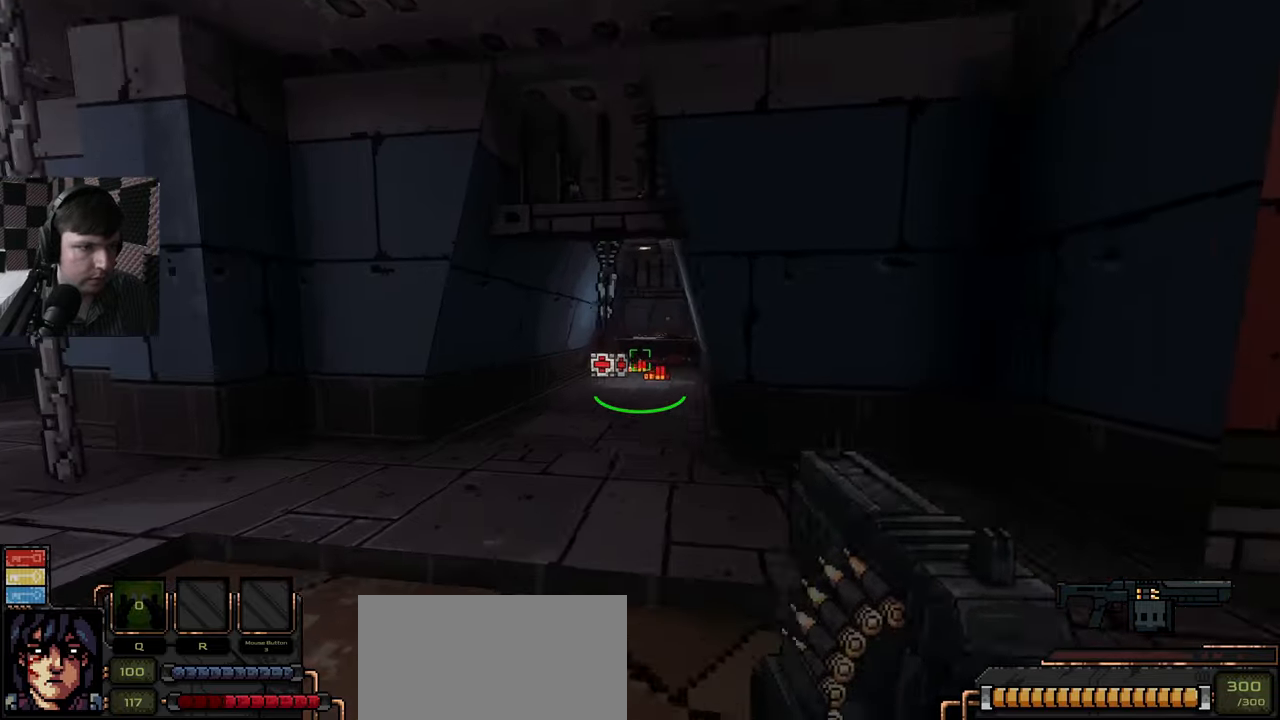
{"keys": ["w"], "mouse": [], "events": [[17, "a", "up"]]}
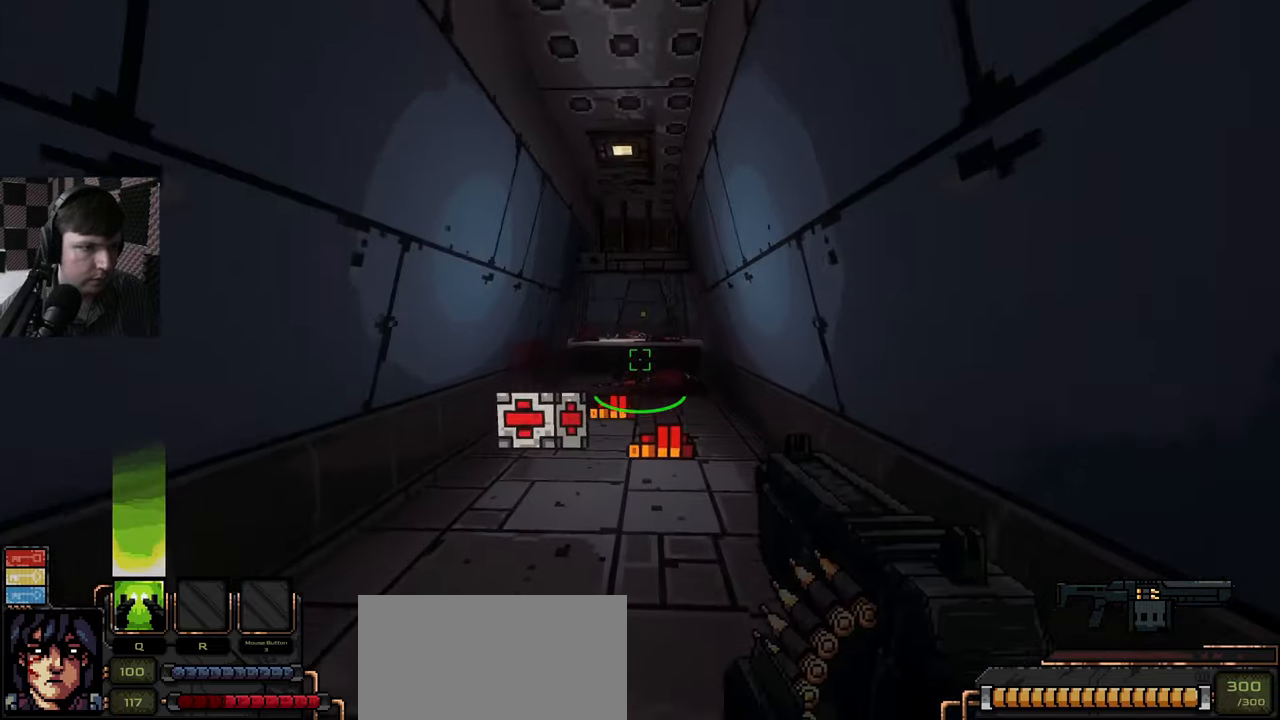
{"keys": ["a", "w"], "mouse": [], "events": [[417, "a", "down"]]}
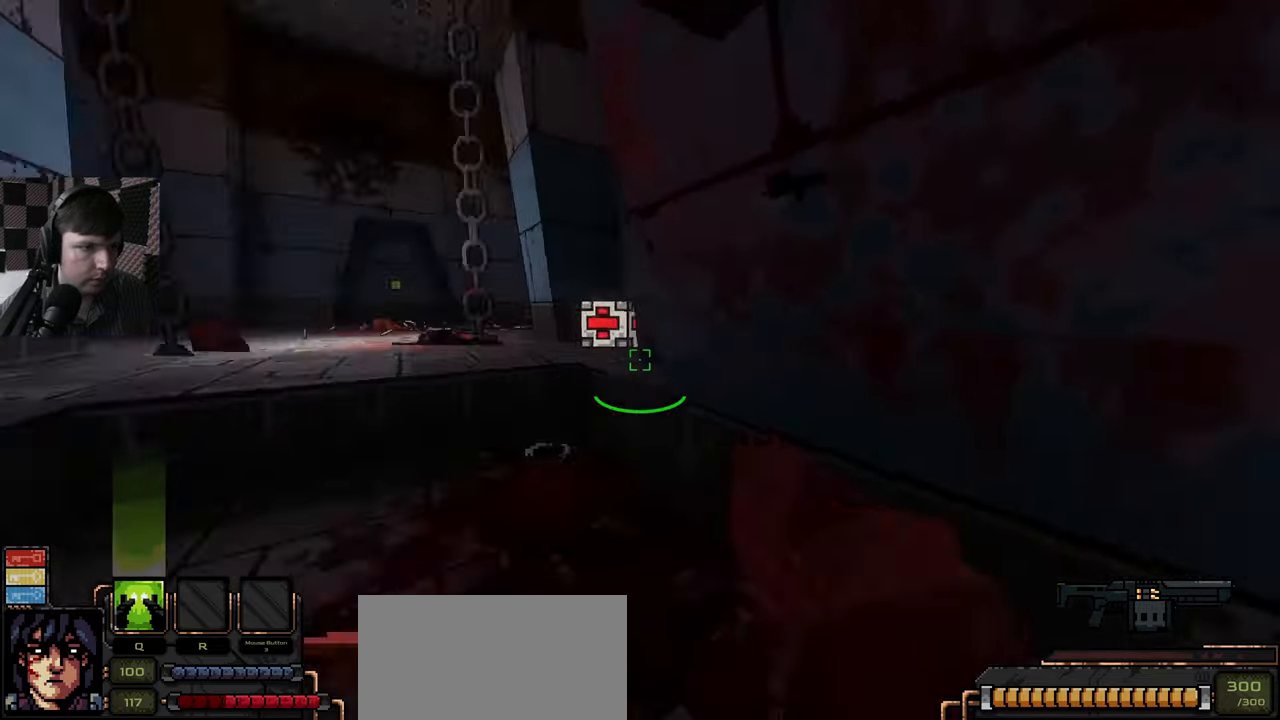
{"keys": ["w"], "mouse": [], "events": [[167, "a", "up"], [200, "d", "down"], [350, "d", "up"], [467, "mouse_left", "down"], [483, "mouse_left", "up"]]}
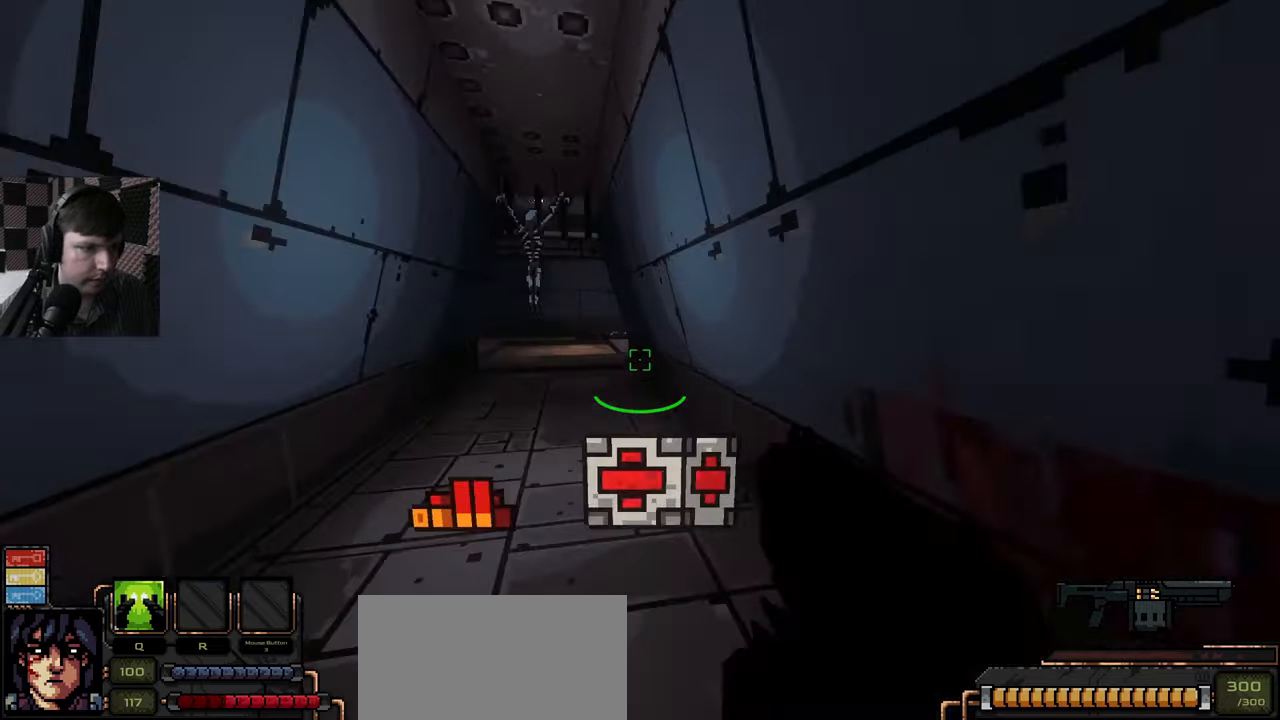
{"keys": ["w"], "mouse": [], "events": []}
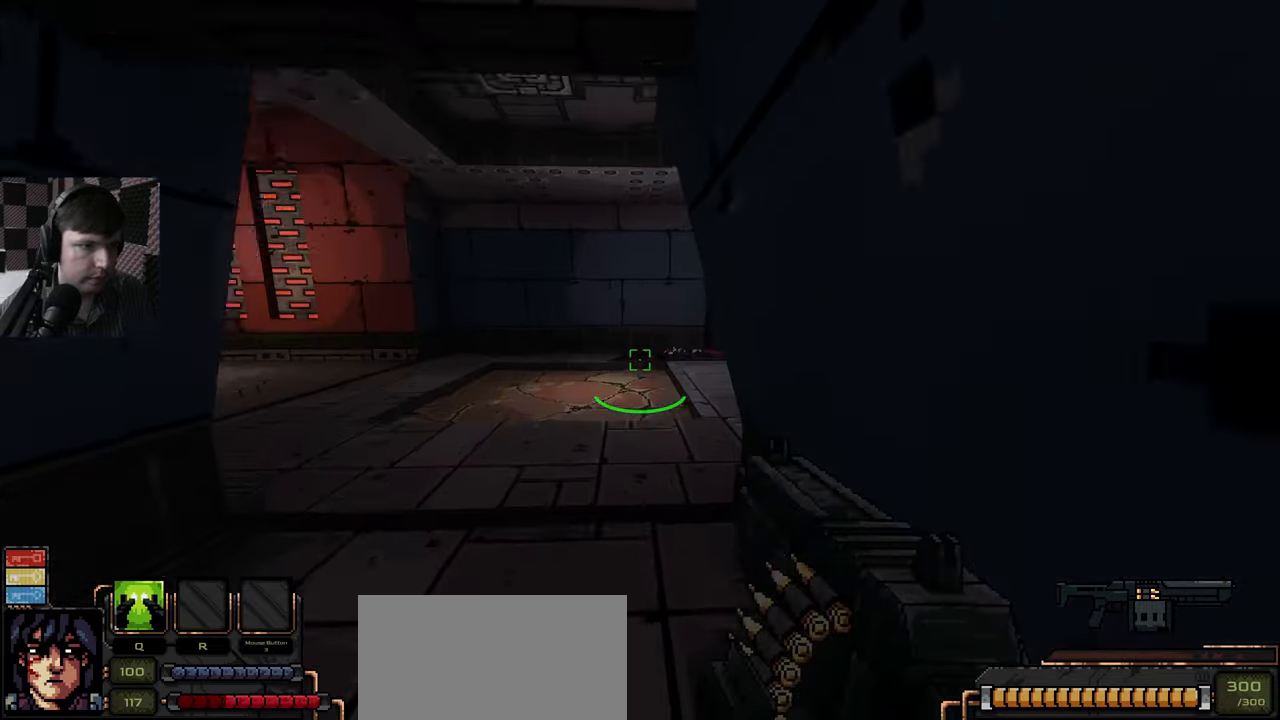
{"keys": ["w"], "mouse": [], "events": []}
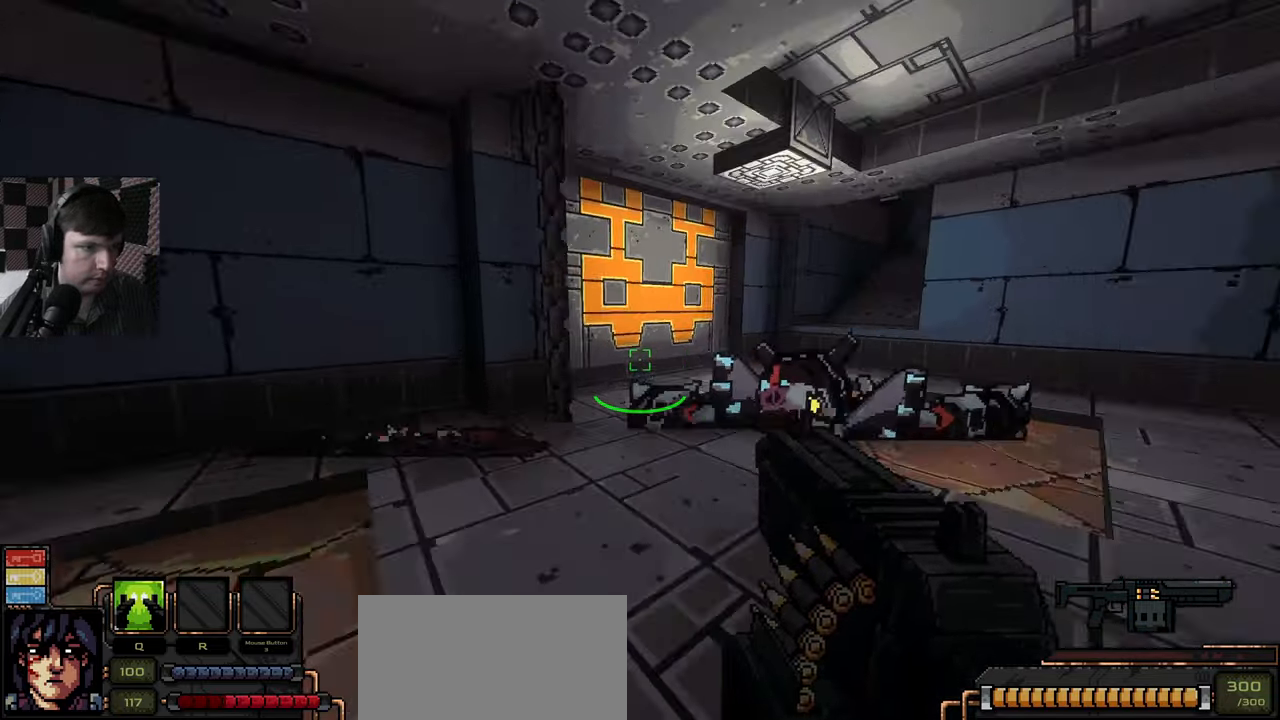
{"keys": [], "mouse": [], "events": [[500, "w", "up"]]}
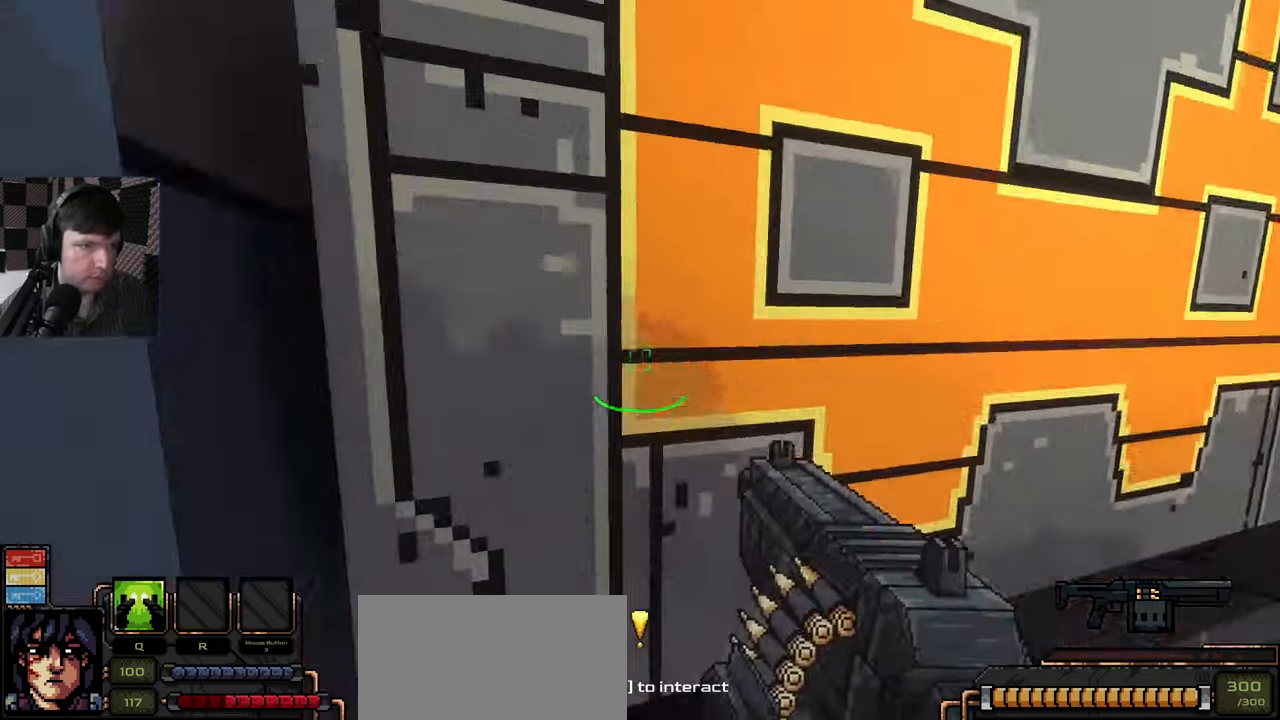
{"keys": ["s"], "mouse": [], "events": [[83, "e", "down"], [200, "e", "up"], [333, "s", "down"]]}
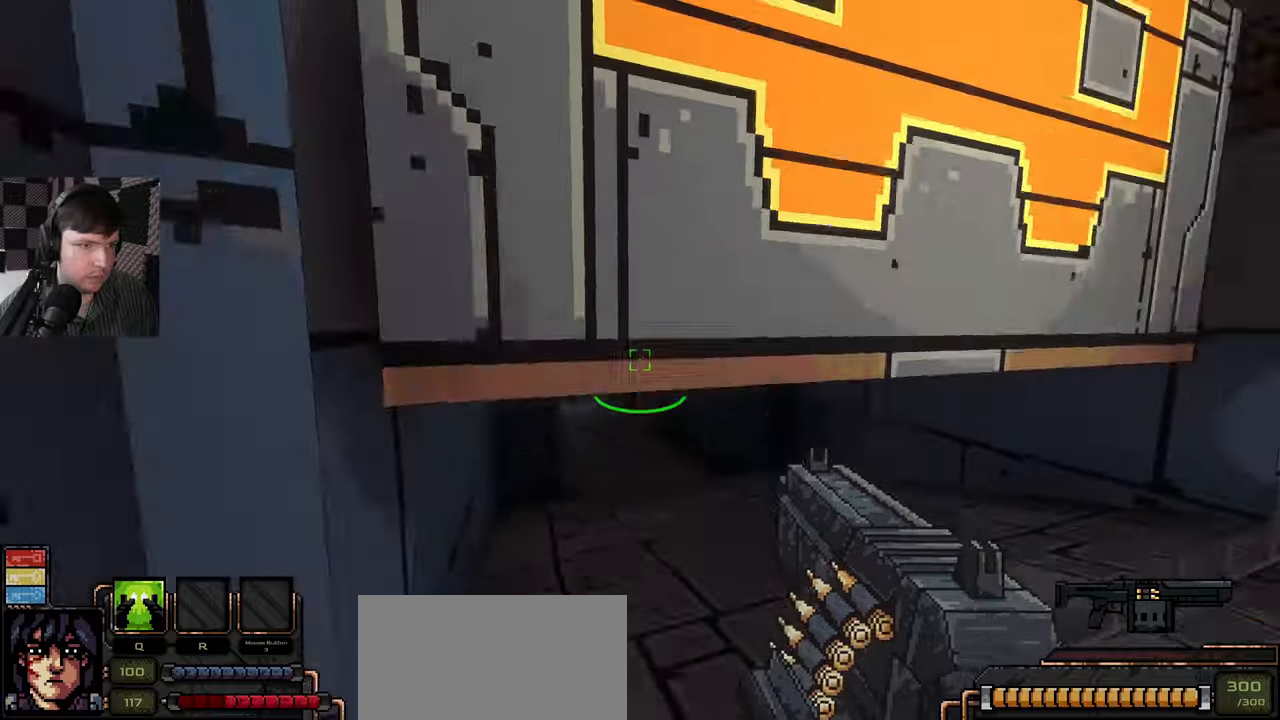
{"keys": [], "mouse": [], "events": [[234, "s", "up"]]}
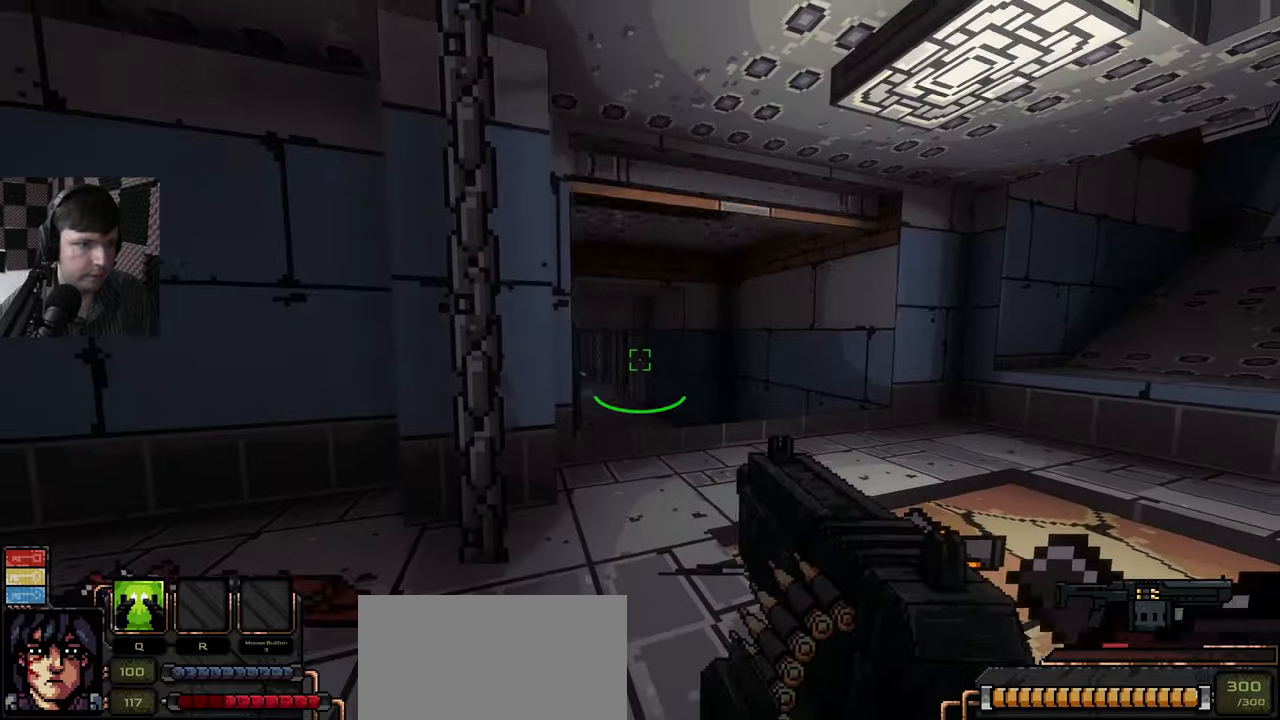
{"keys": [], "mouse": ["left"], "events": [[50, "d", "down"], [134, "w", "down"], [234, "d", "up"], [267, "w", "up"], [467, "mouse_left", "down"]]}
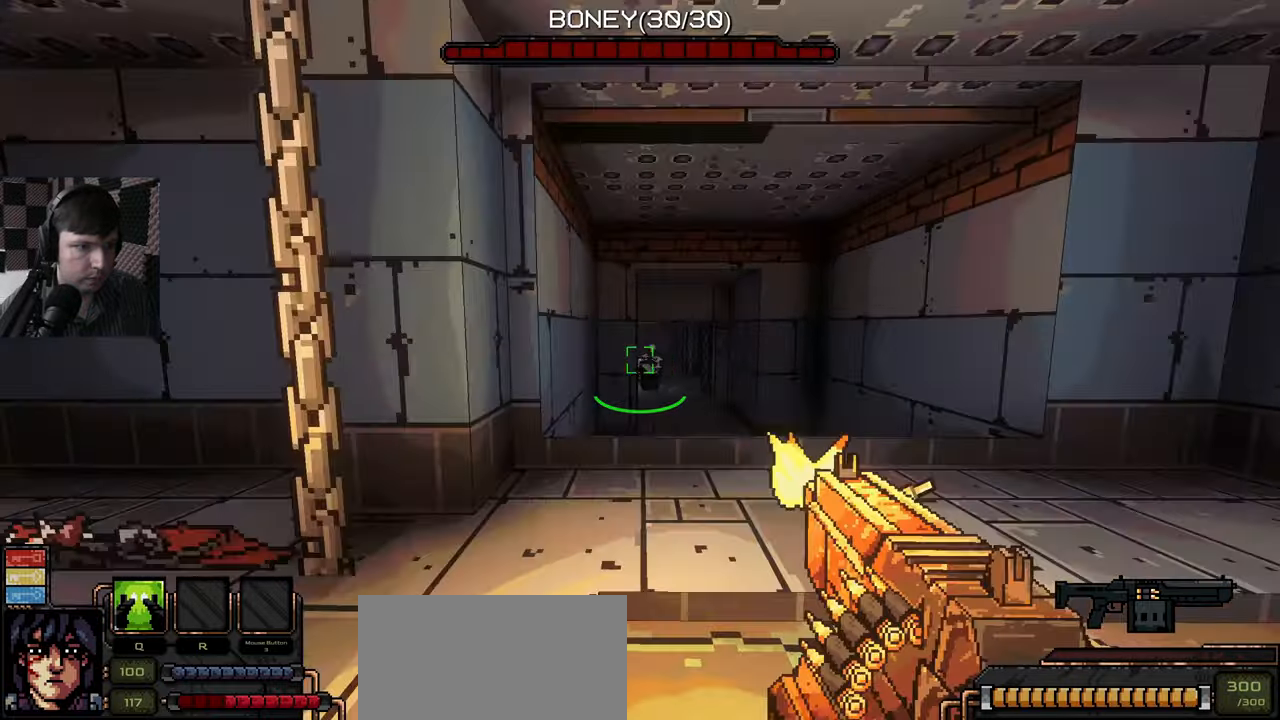
{"keys": [], "mouse": ["left"], "events": [[334, "w", "down"], [350, "mouse_left", "up"], [450, "w", "up"], [500, "mouse_left", "down"]]}
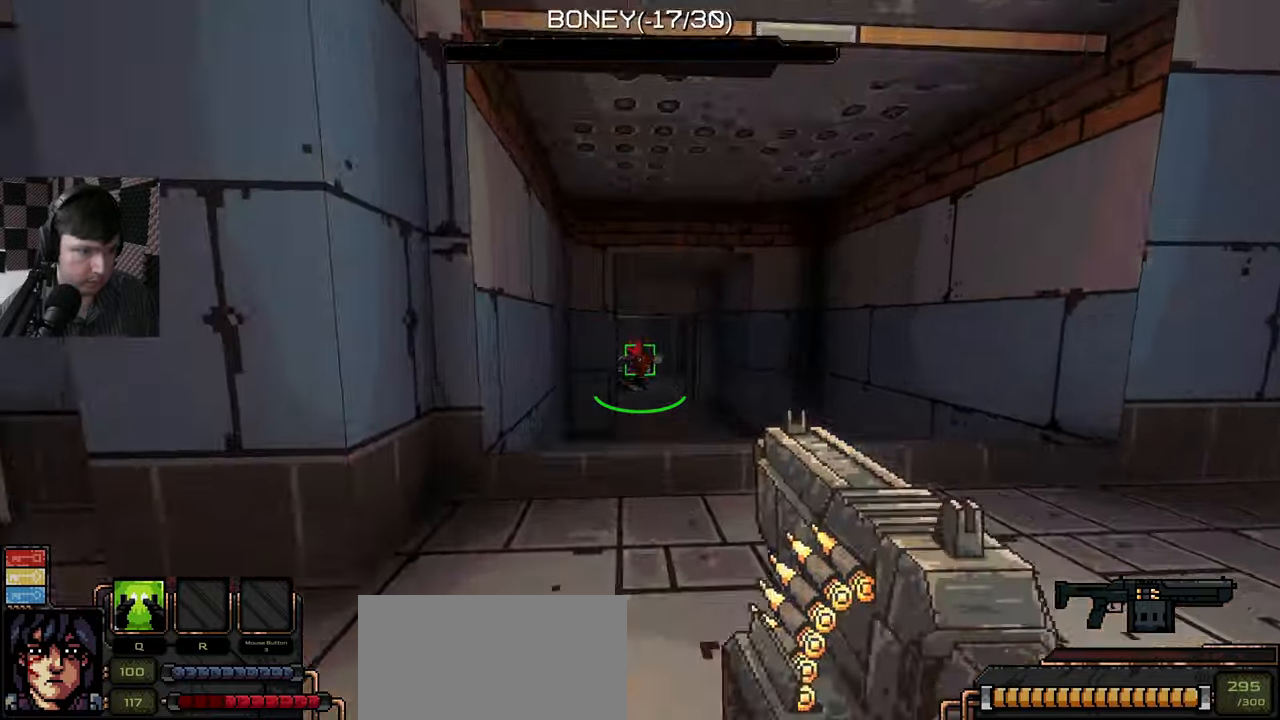
{"keys": ["d", "w"], "mouse": [], "events": [[100, "mouse_left", "up"], [134, "s", "down"], [317, "d", "down"], [350, "s", "up"], [467, "w", "down"]]}
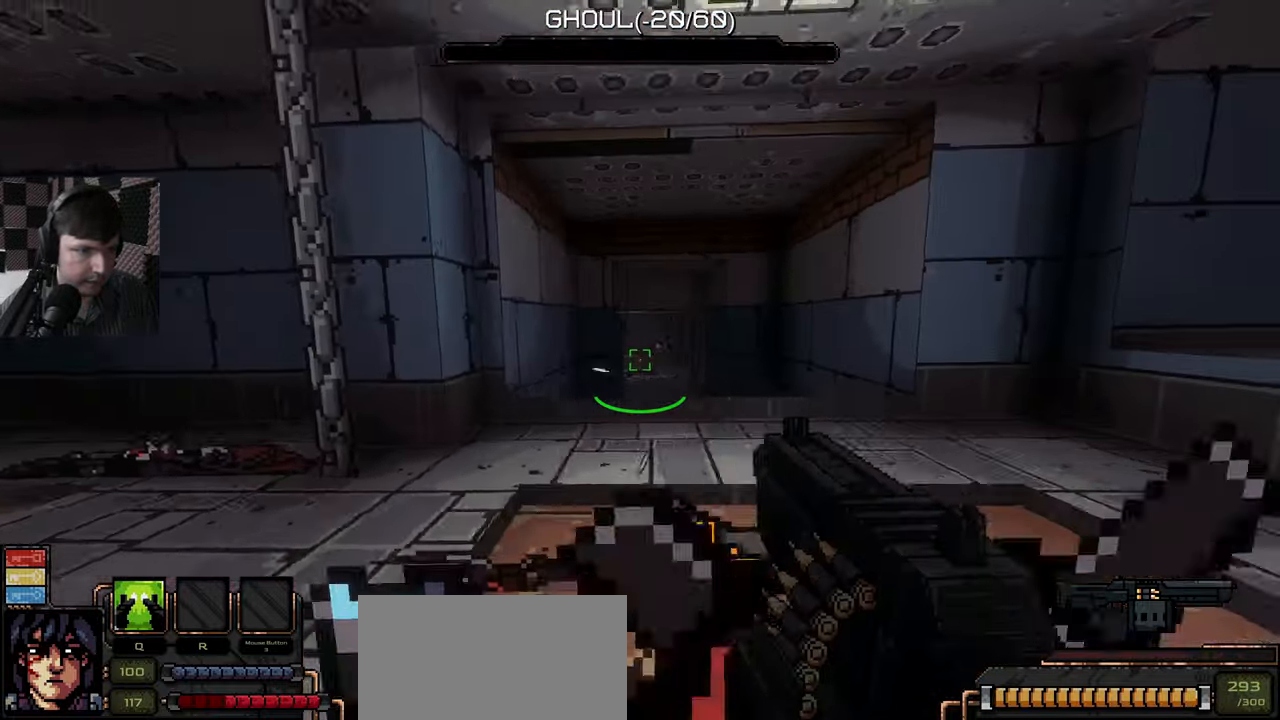
{"keys": ["s"], "mouse": ["left"], "events": [[17, "d", "up"], [334, "w", "up"], [384, "mouse_left", "down"], [484, "s", "down"]]}
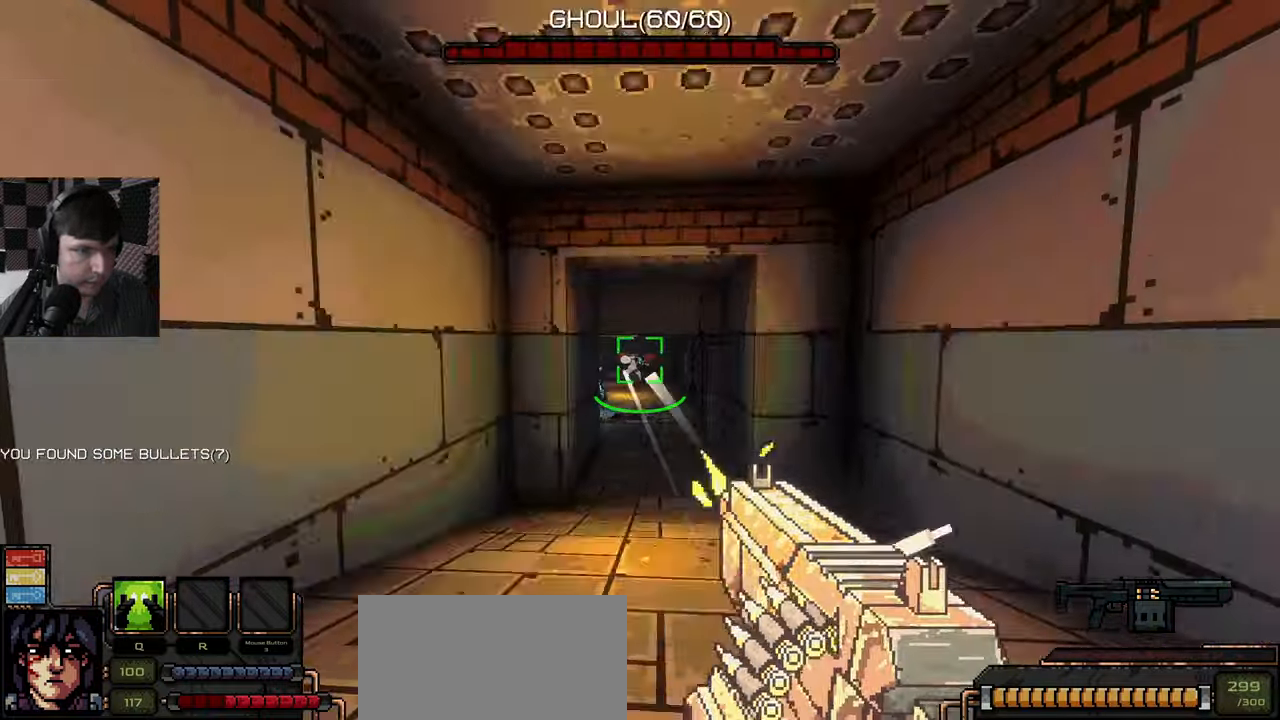
{"keys": ["a"], "mouse": [], "events": [[167, "a", "down"], [200, "s", "up"], [250, "a", "up"], [317, "w", "down"], [367, "a", "down"], [367, "mouse_left", "up"], [450, "w", "up"]]}
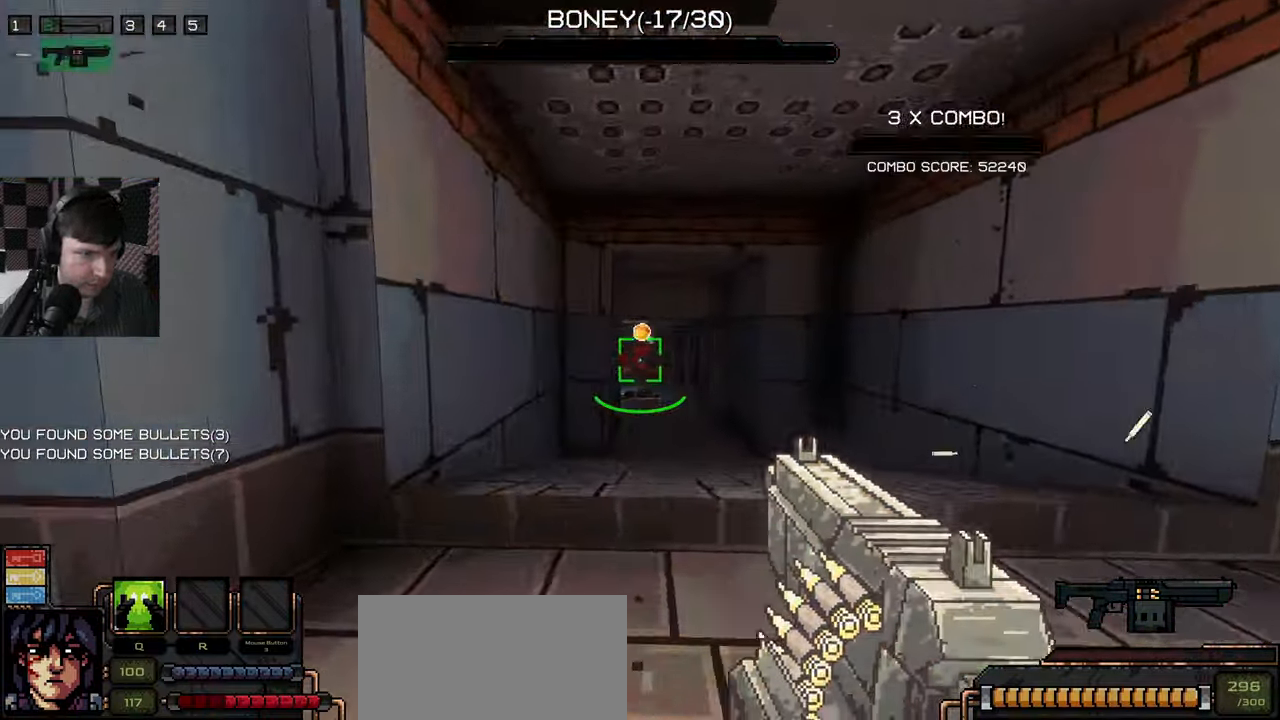
{"keys": ["d"], "mouse": [], "events": [[184, "a", "up"], [500, "d", "down"]]}
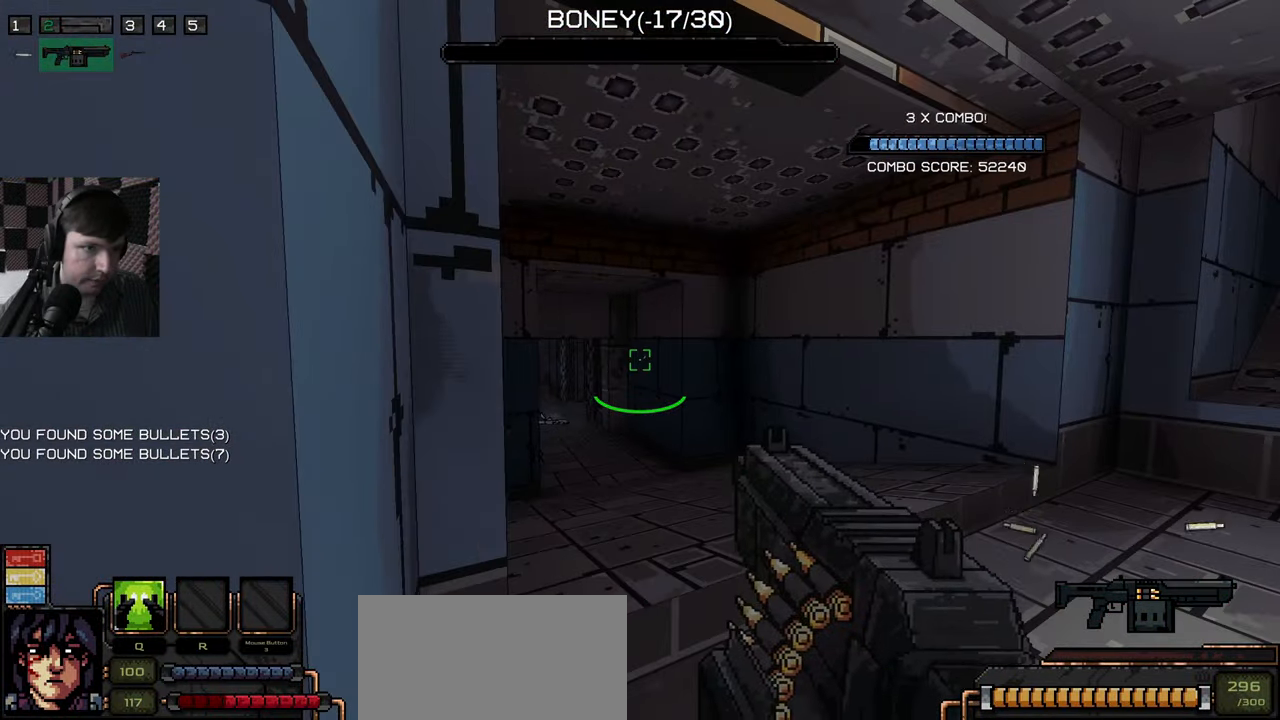
{"keys": ["w"], "mouse": [], "events": [[50, "w", "down"], [334, "d", "up"]]}